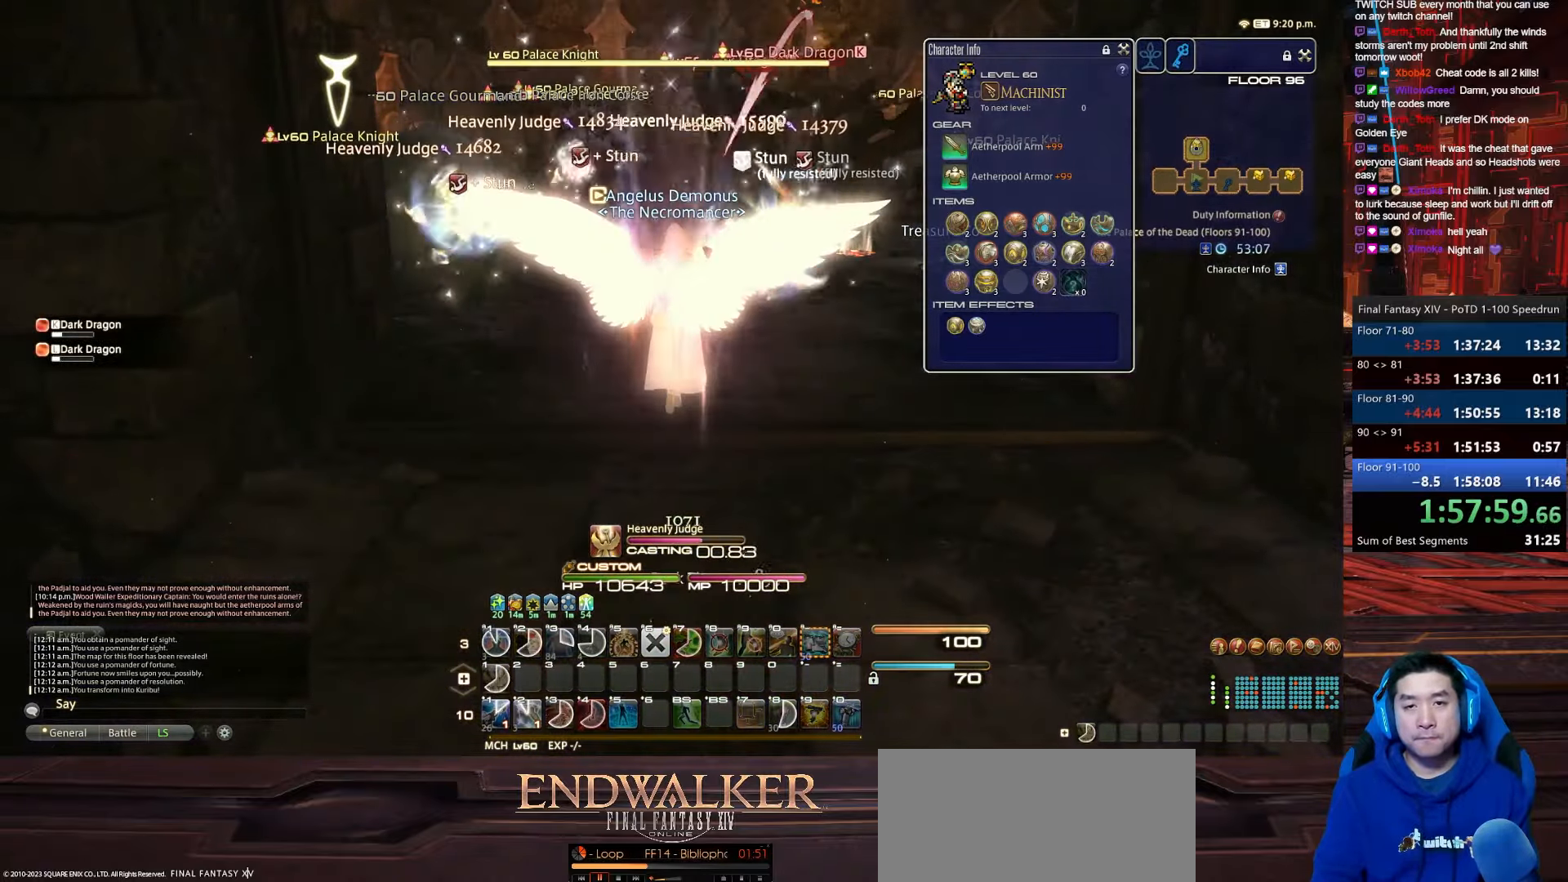
Gameplay with keyboard; each line is a JSON object with the keys held at the frame after it. "events" lists presses ("down") and releases ("up") of ".", "/", "0", "1", "2", "3", "4", "5", "6", "7", "8", "9", "a", "alt_l", "alt_r", "b", "backslash", "backspace", "c", "caps_lock", "comma", "ctrl_l", "ctrl_r", "d", "e", "equals", "escape", "f", "f1", "f10", "f11", "f12", "f2", "f3", "f4", "f5", "f6", "f7", "f8", "f9", "g", "h", "i", "j", "k", "l", "lbracket", "m", "minus", "n", "o", "p", "q", "quote", "r", "rbracket", "return", "s", "semicolon", "shift_l", "shift_r", "space", "t", "tab", "tilde", "u", "v", "w", "x", "y" and "z" between this image and that frame as [ms after this image, input, new state], when the widget could be followed in between. No other keys are recorded. Mouse input is not recorded.
{"keys": [], "events": []}
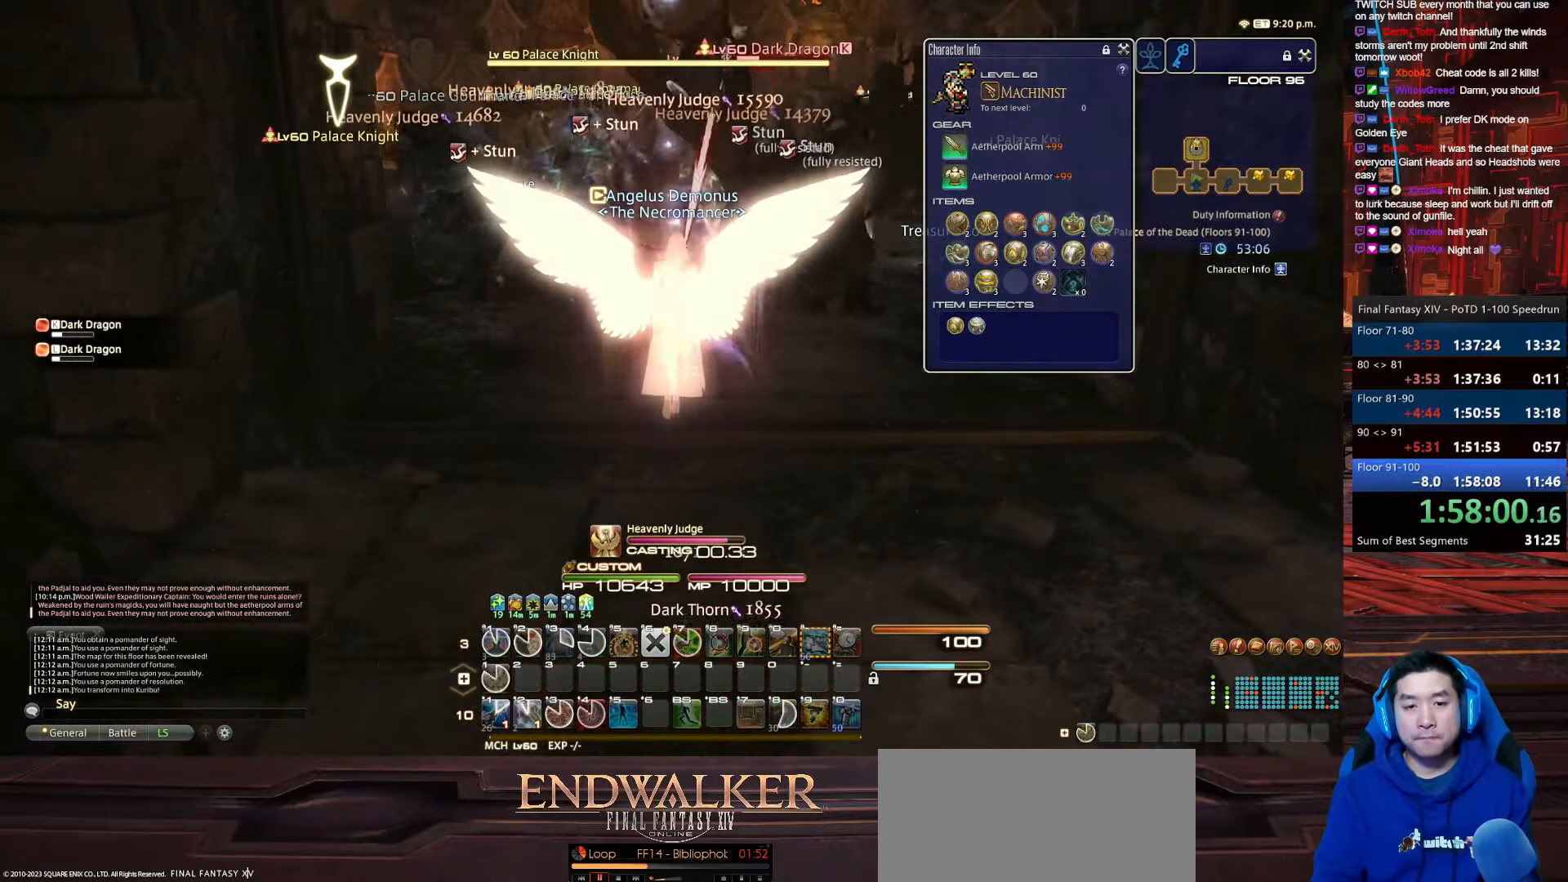
{"keys": ["w"], "events": [[434, "w", "down"]]}
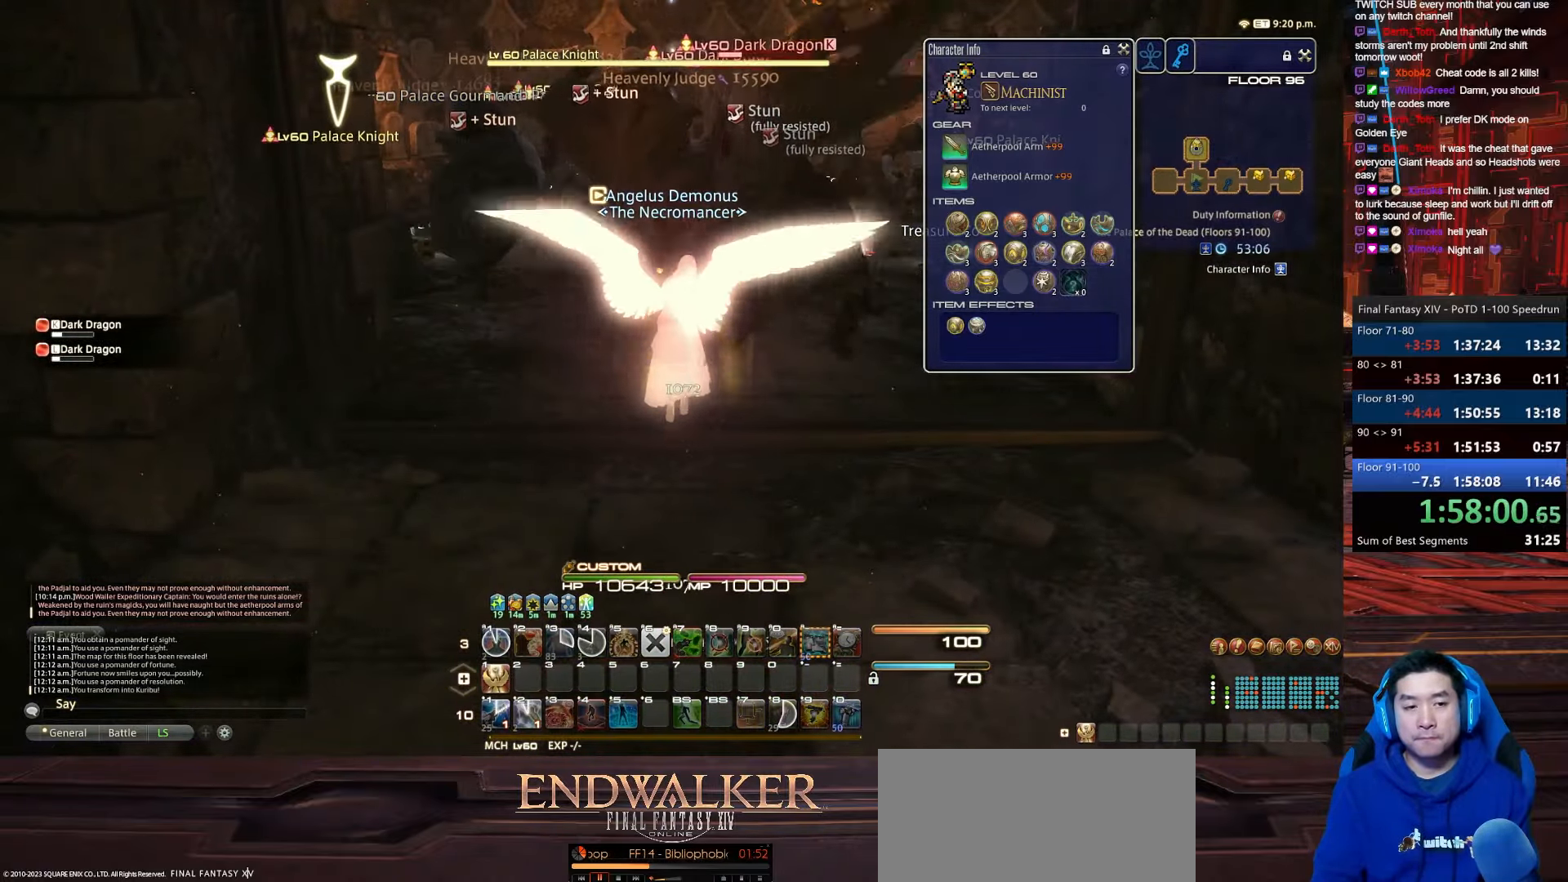
{"keys": ["rbracket", "w"], "events": [[100, "1", "down"], [166, "rbracket", "down"], [500, "1", "up"]]}
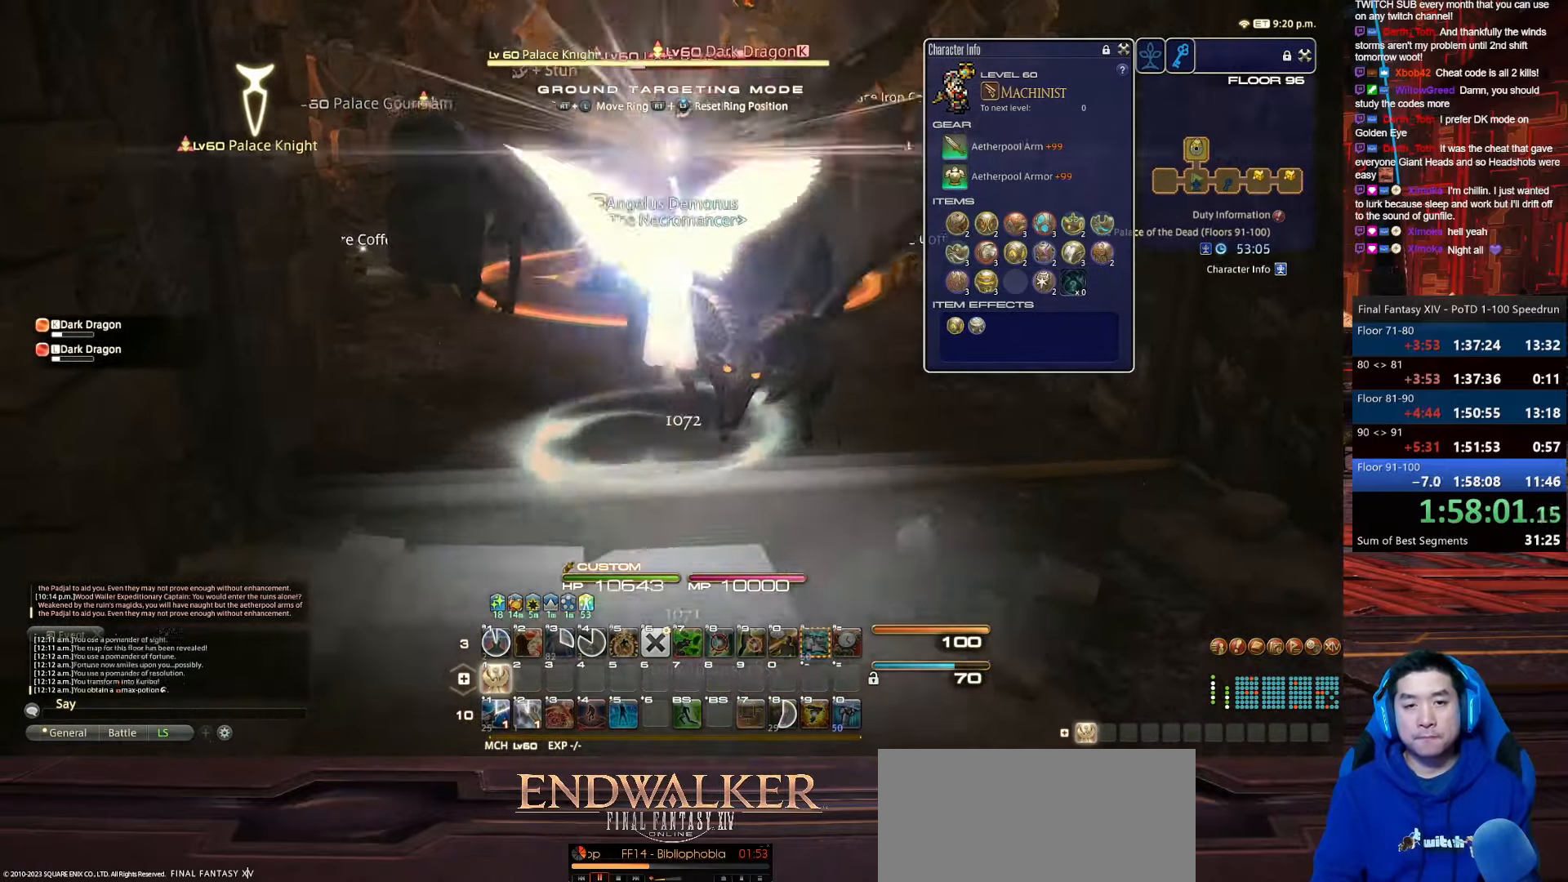
{"keys": ["d", "w"], "events": [[100, "rbracket", "up"], [300, "d", "down"]]}
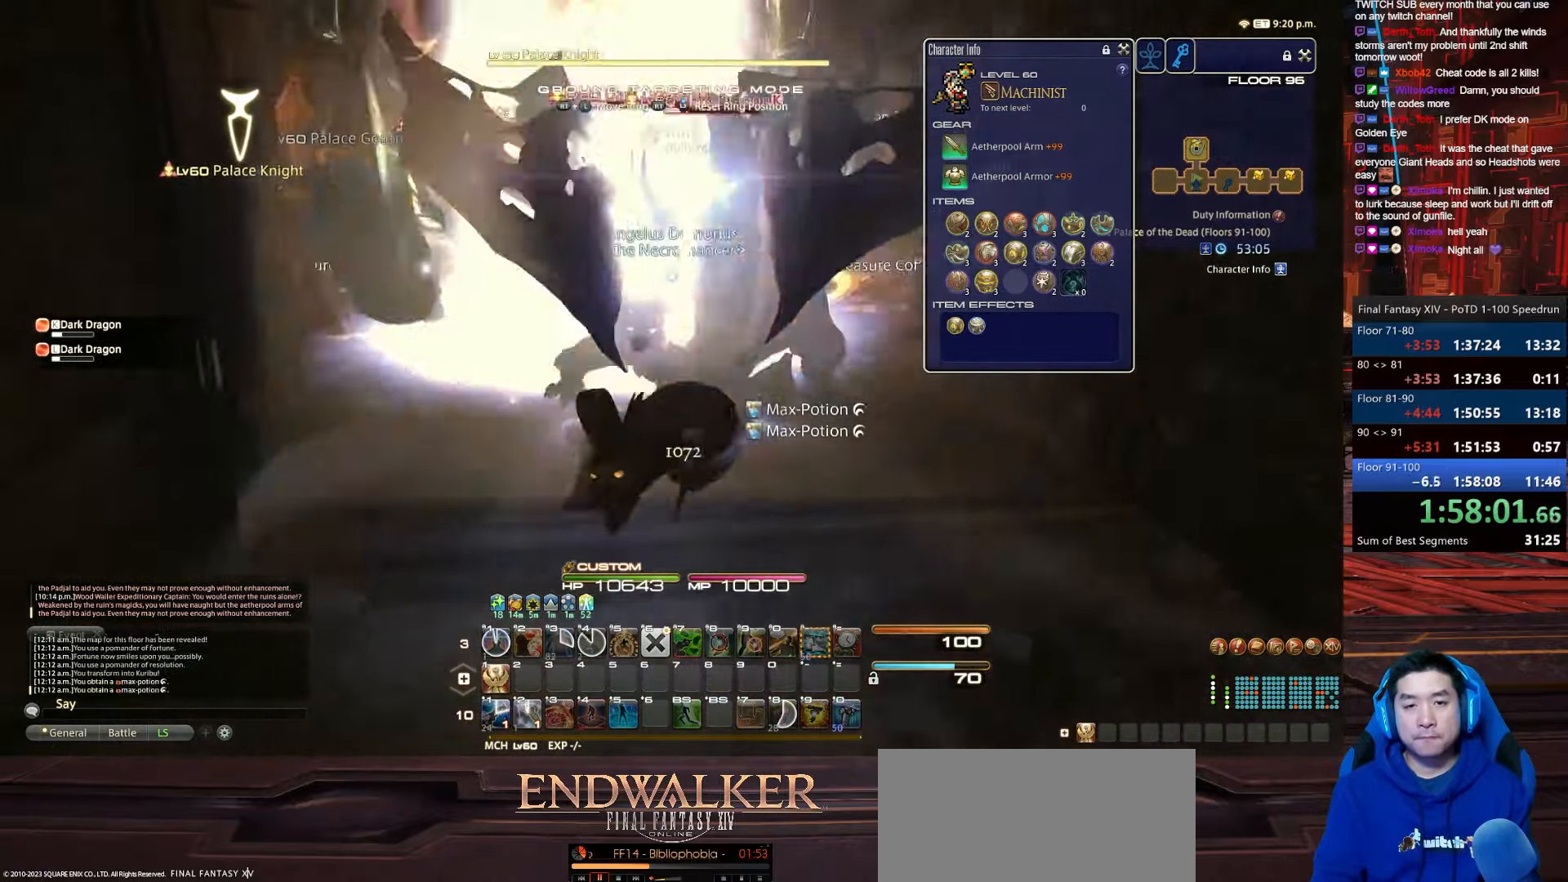
{"keys": ["return"], "events": [[166, "return", "down"], [367, "d", "up"], [367, "w", "up"]]}
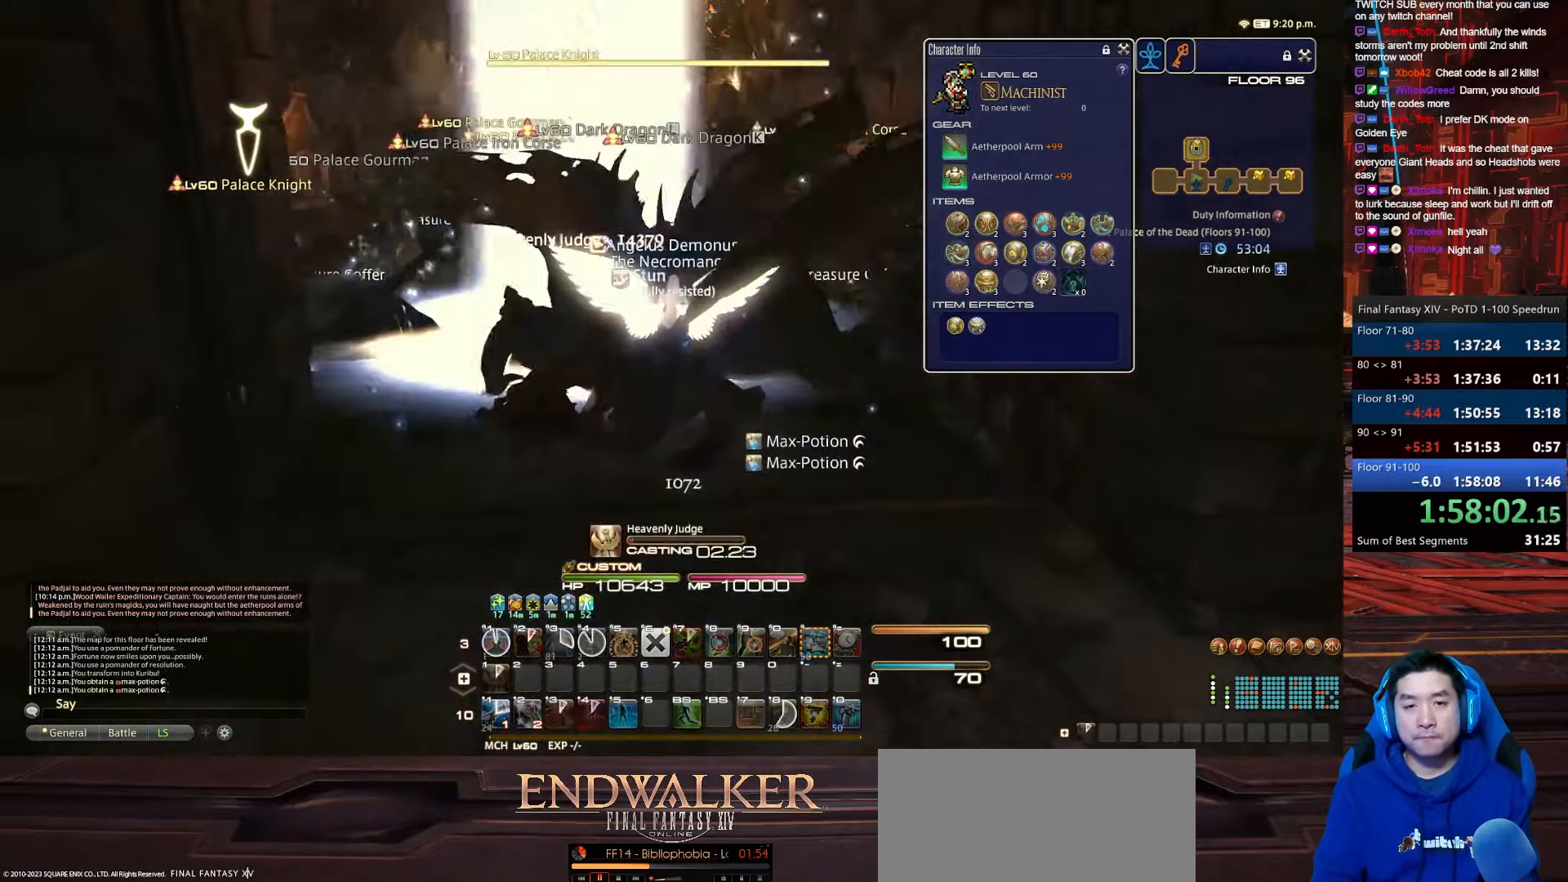
{"keys": [], "events": [[67, "return", "up"]]}
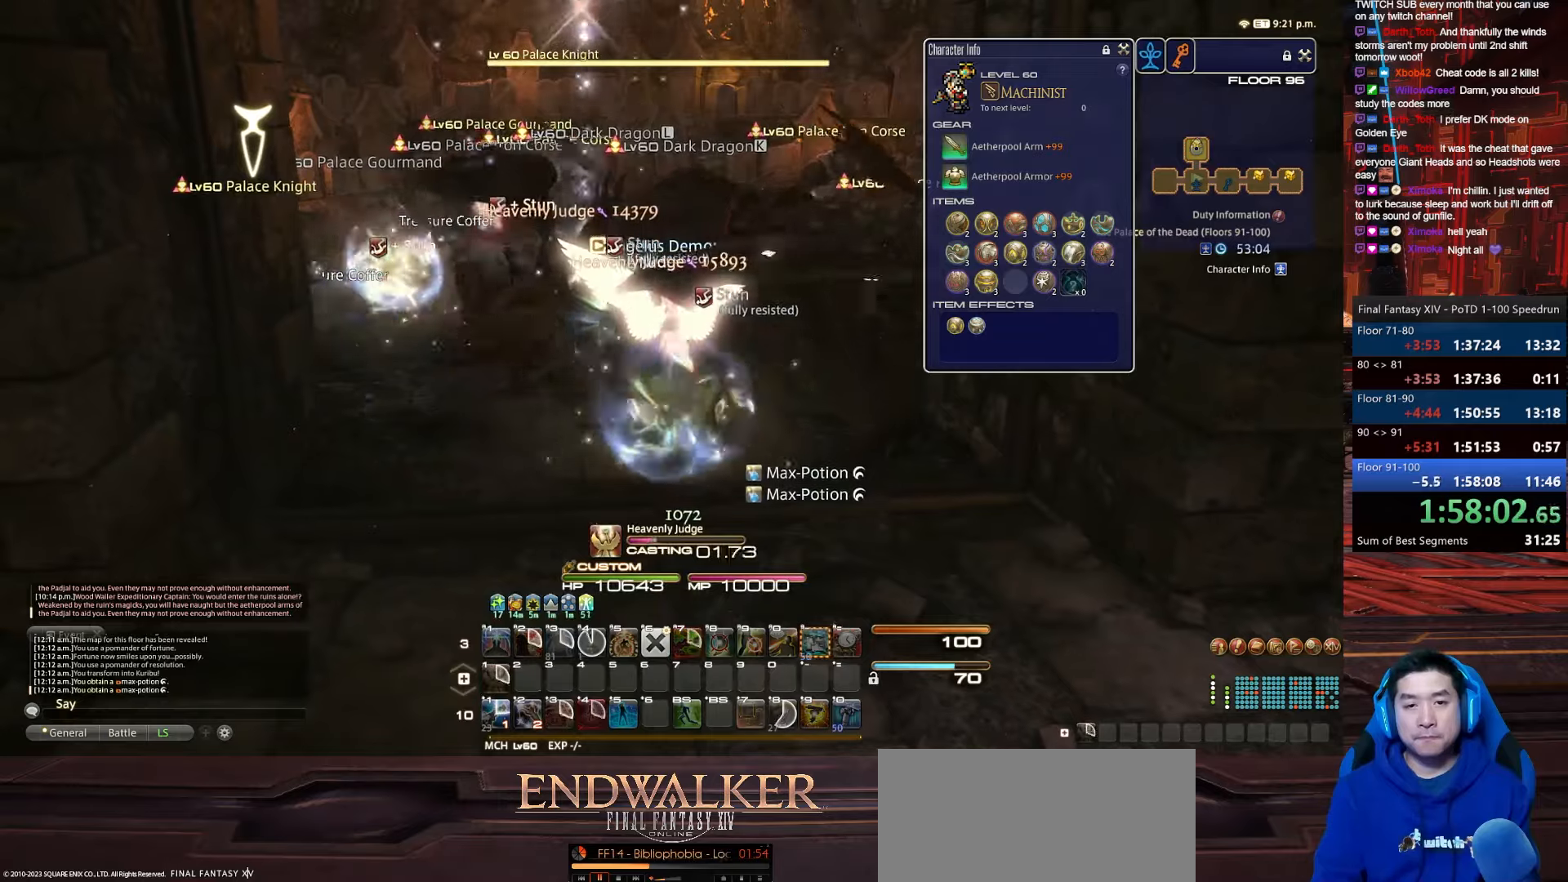
{"keys": [], "events": []}
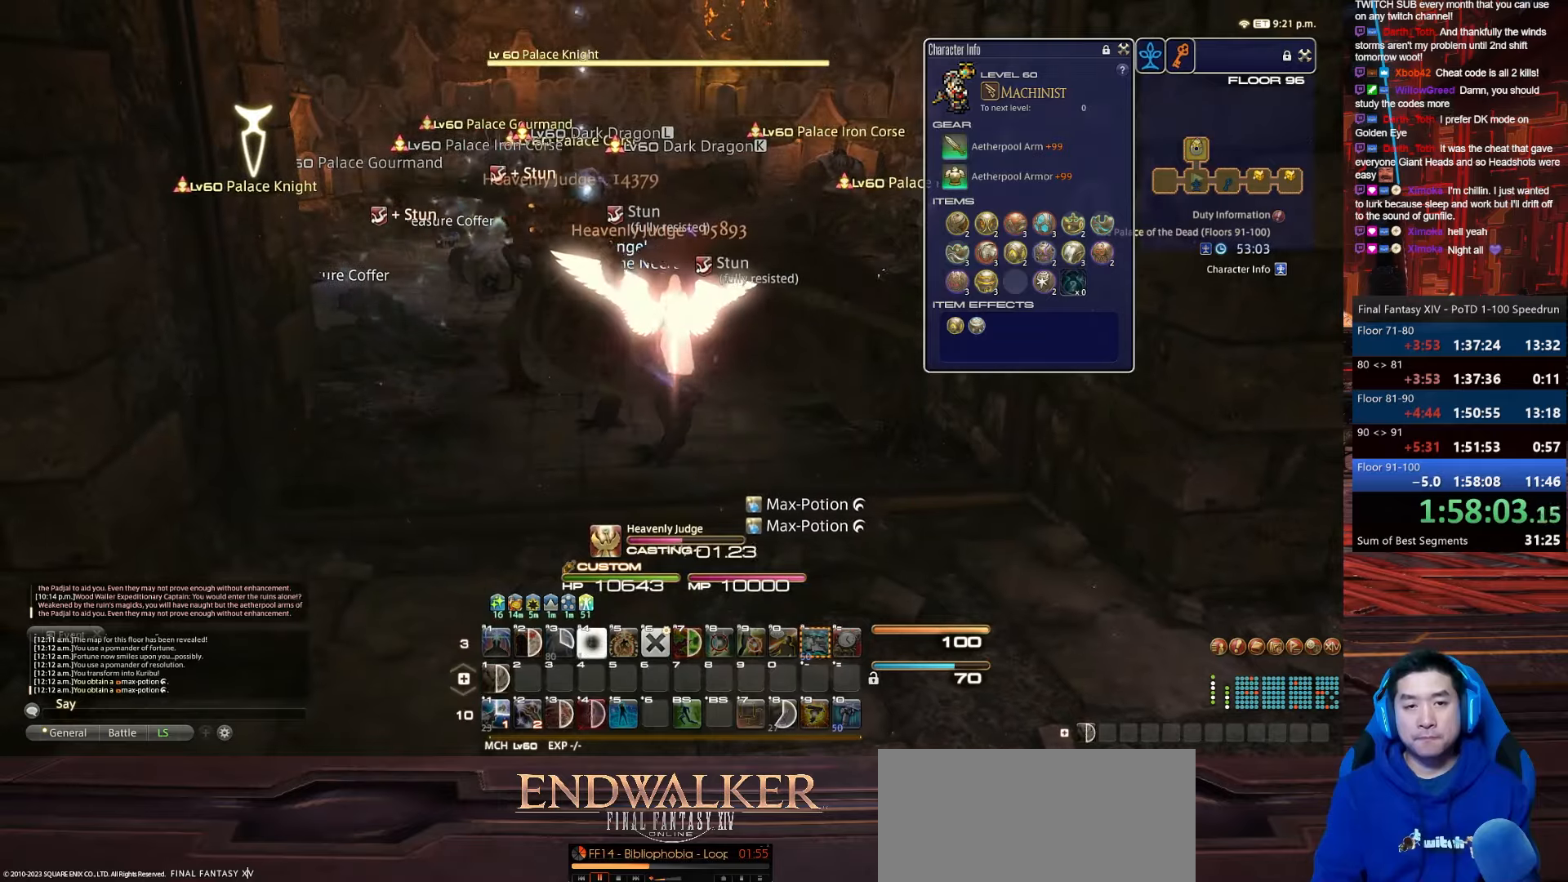
{"keys": ["lbracket"], "events": [[301, "lbracket", "down"]]}
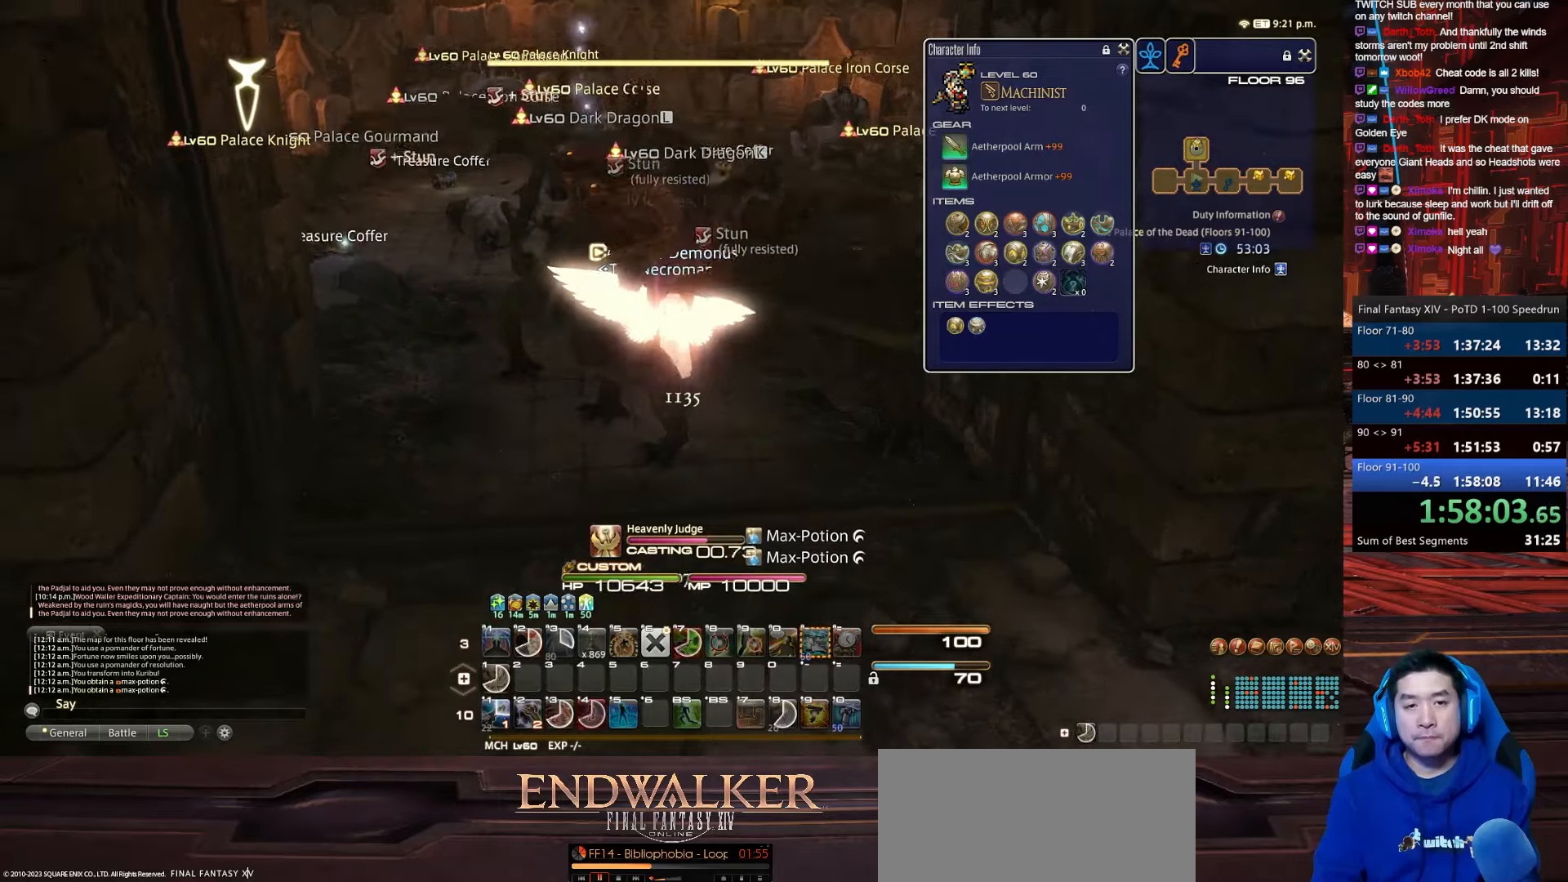
{"keys": ["rbracket", "w"], "events": [[133, "lbracket", "up"], [133, "rbracket", "down"], [334, "w", "down"]]}
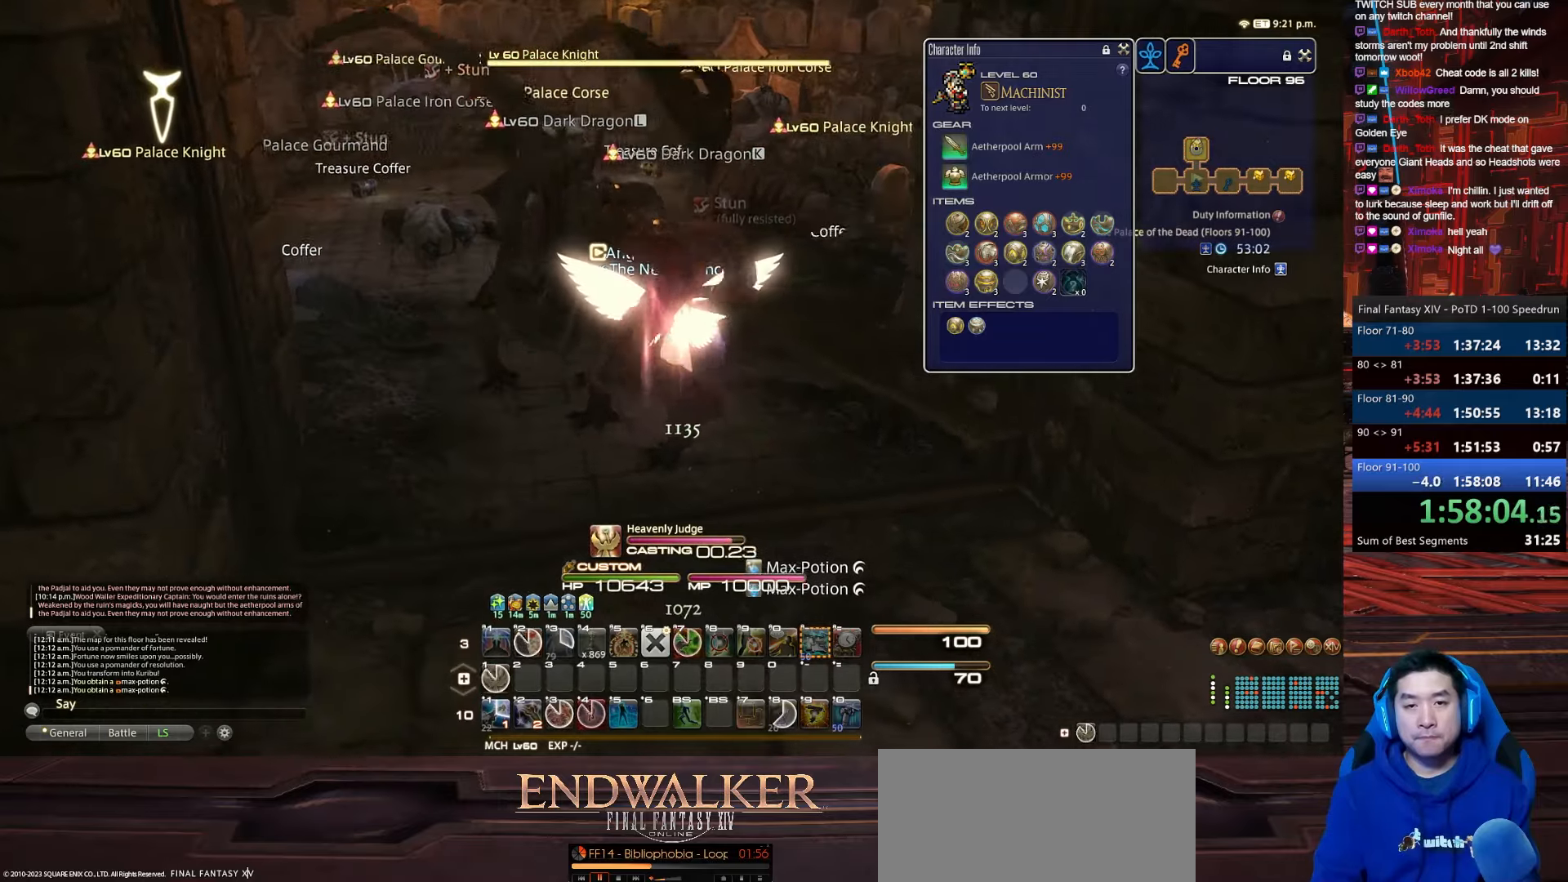
{"keys": ["w"], "events": [[34, "1", "down"], [67, "rbracket", "up"], [467, "1", "up"]]}
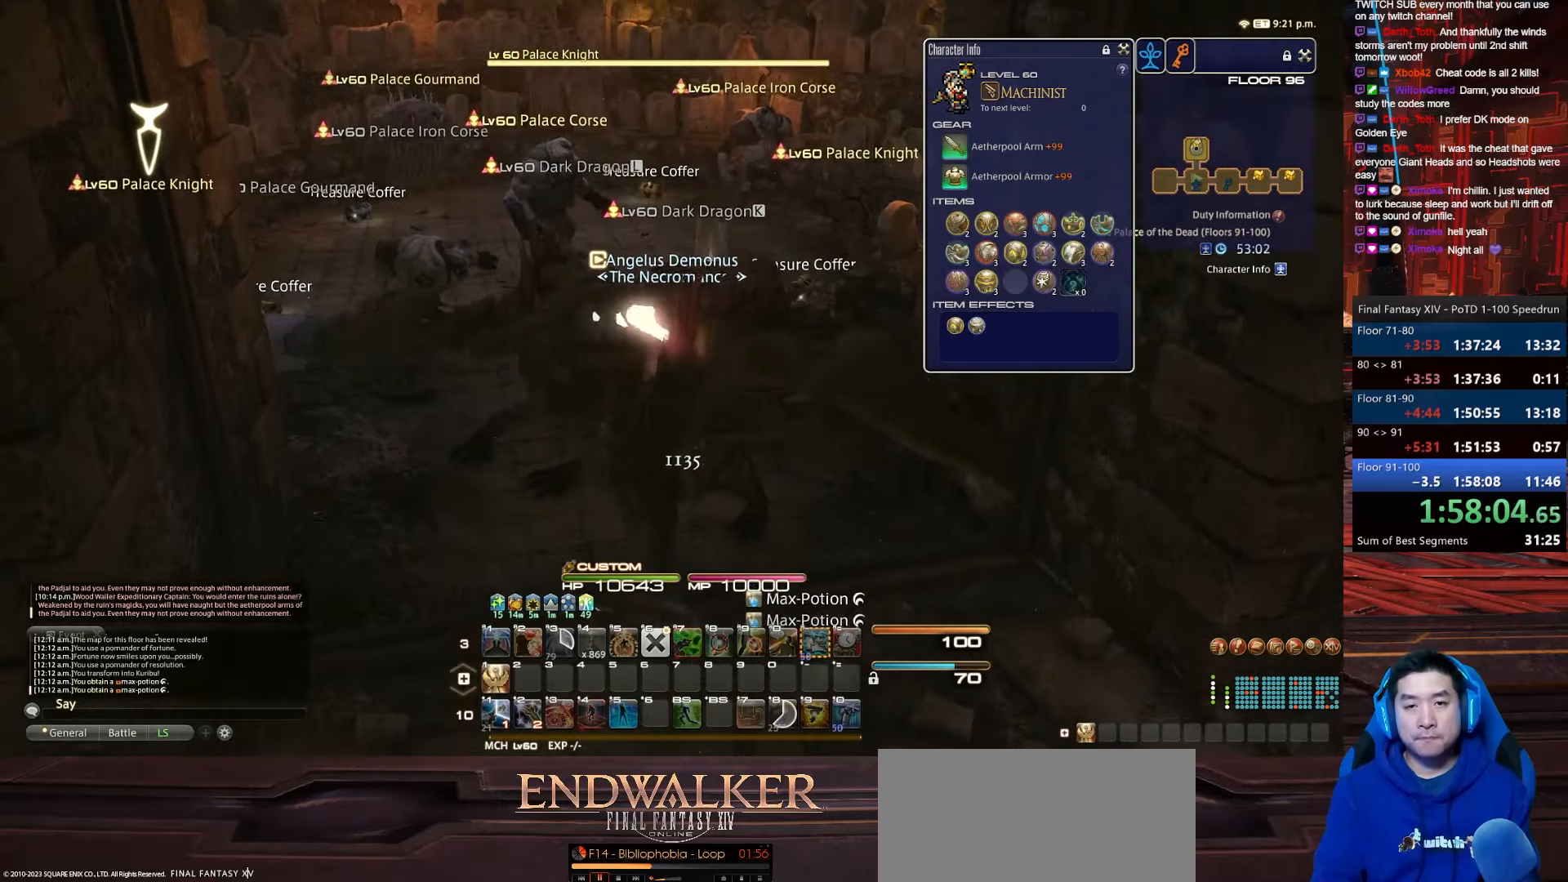
{"keys": ["1", "return", "w"], "events": [[200, "1", "down"], [434, "return", "down"]]}
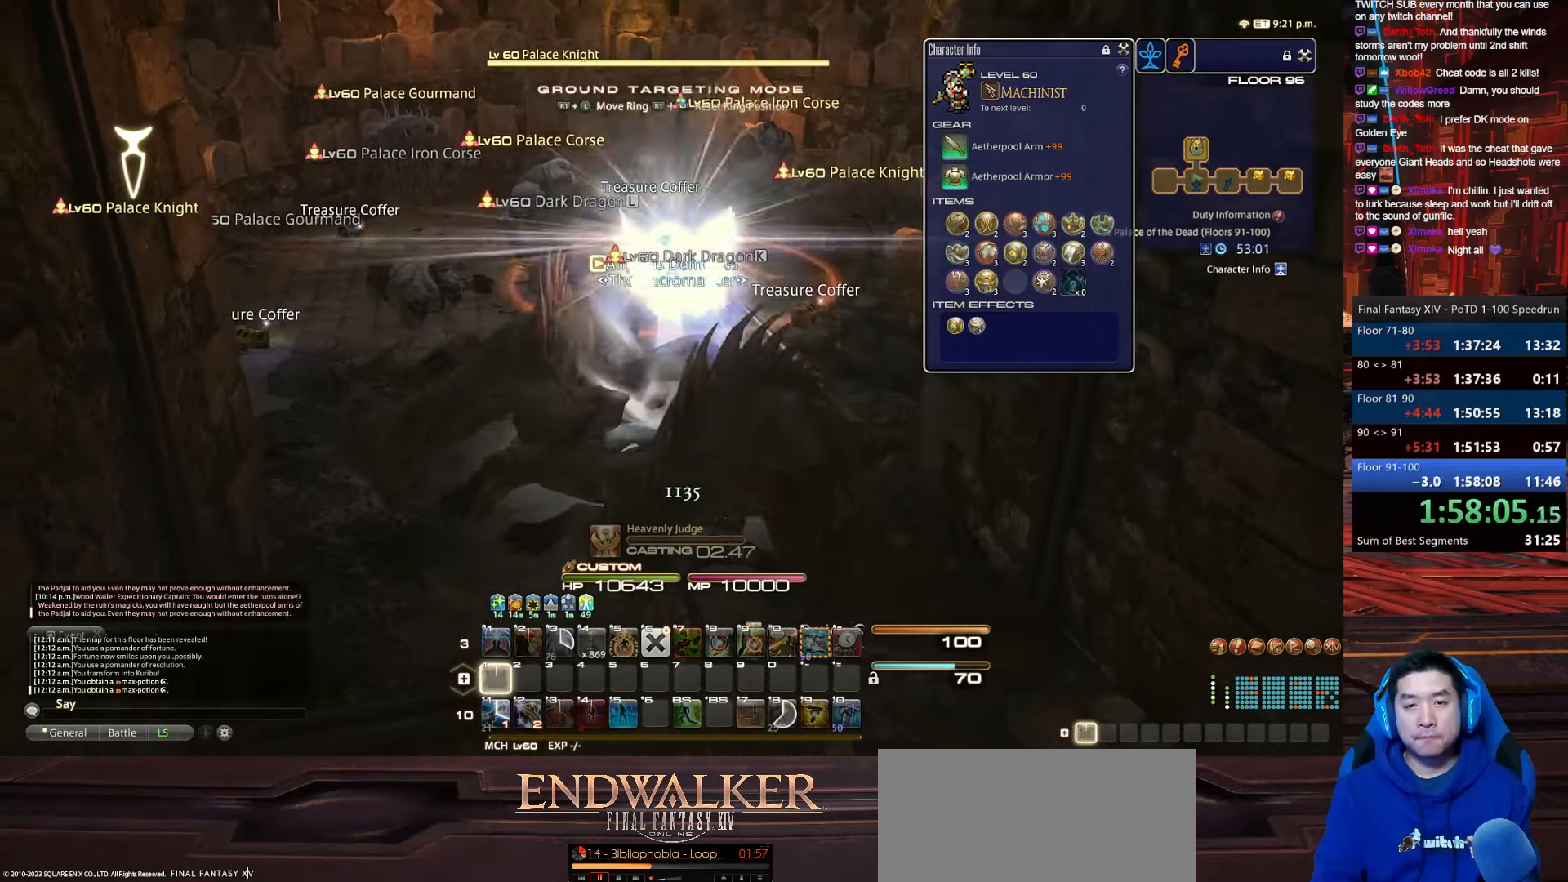
{"keys": [], "events": [[167, "1", "up"], [167, "w", "up"], [334, "return", "up"]]}
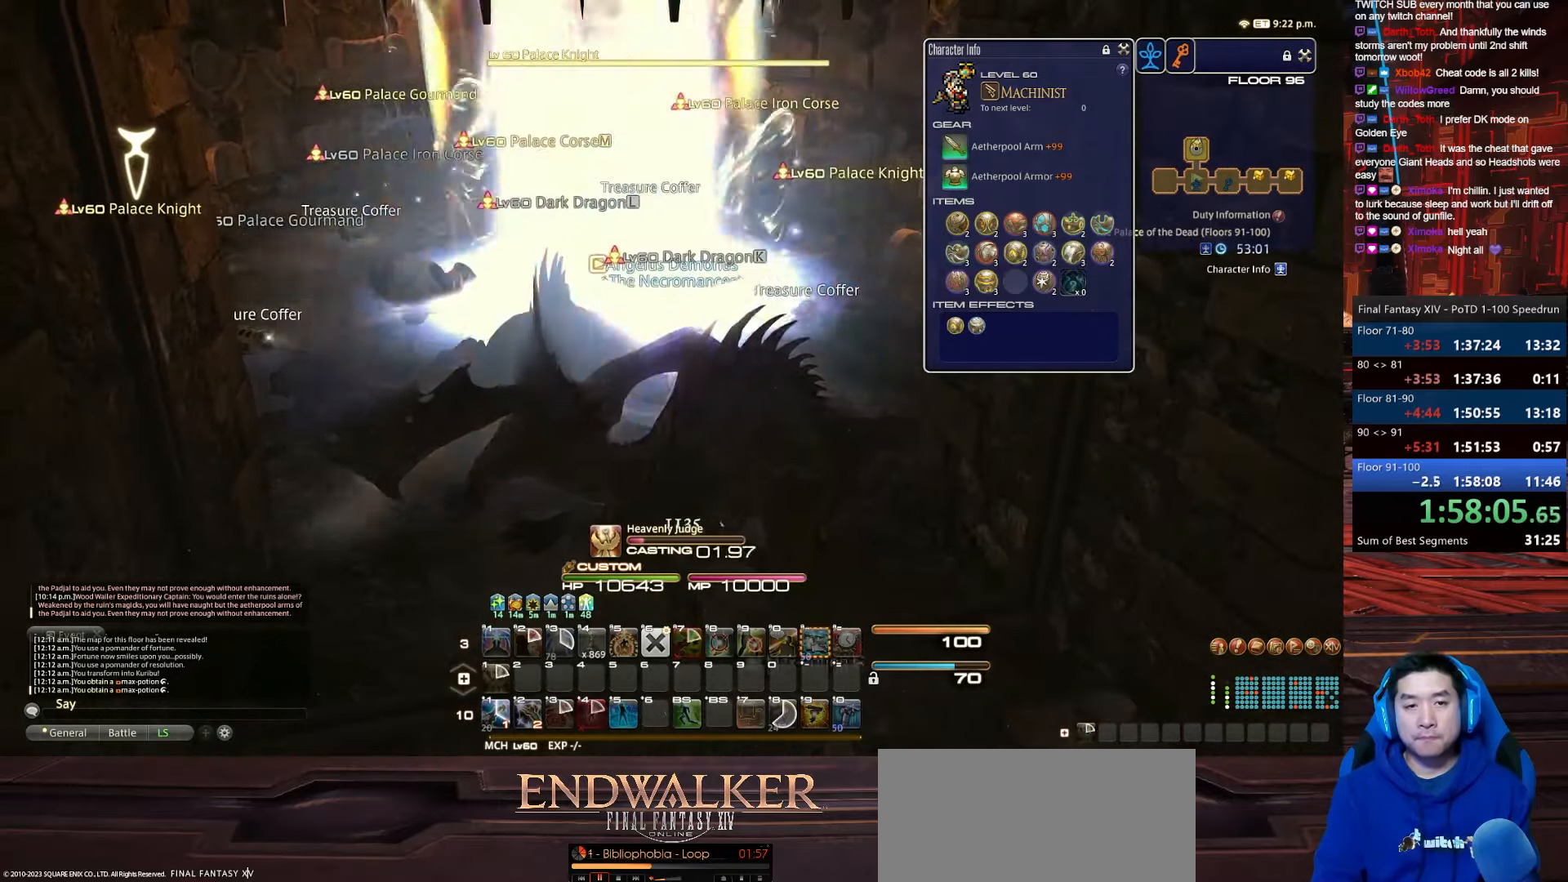
{"keys": [], "events": [[33, "rbracket", "down"], [434, "rbracket", "up"]]}
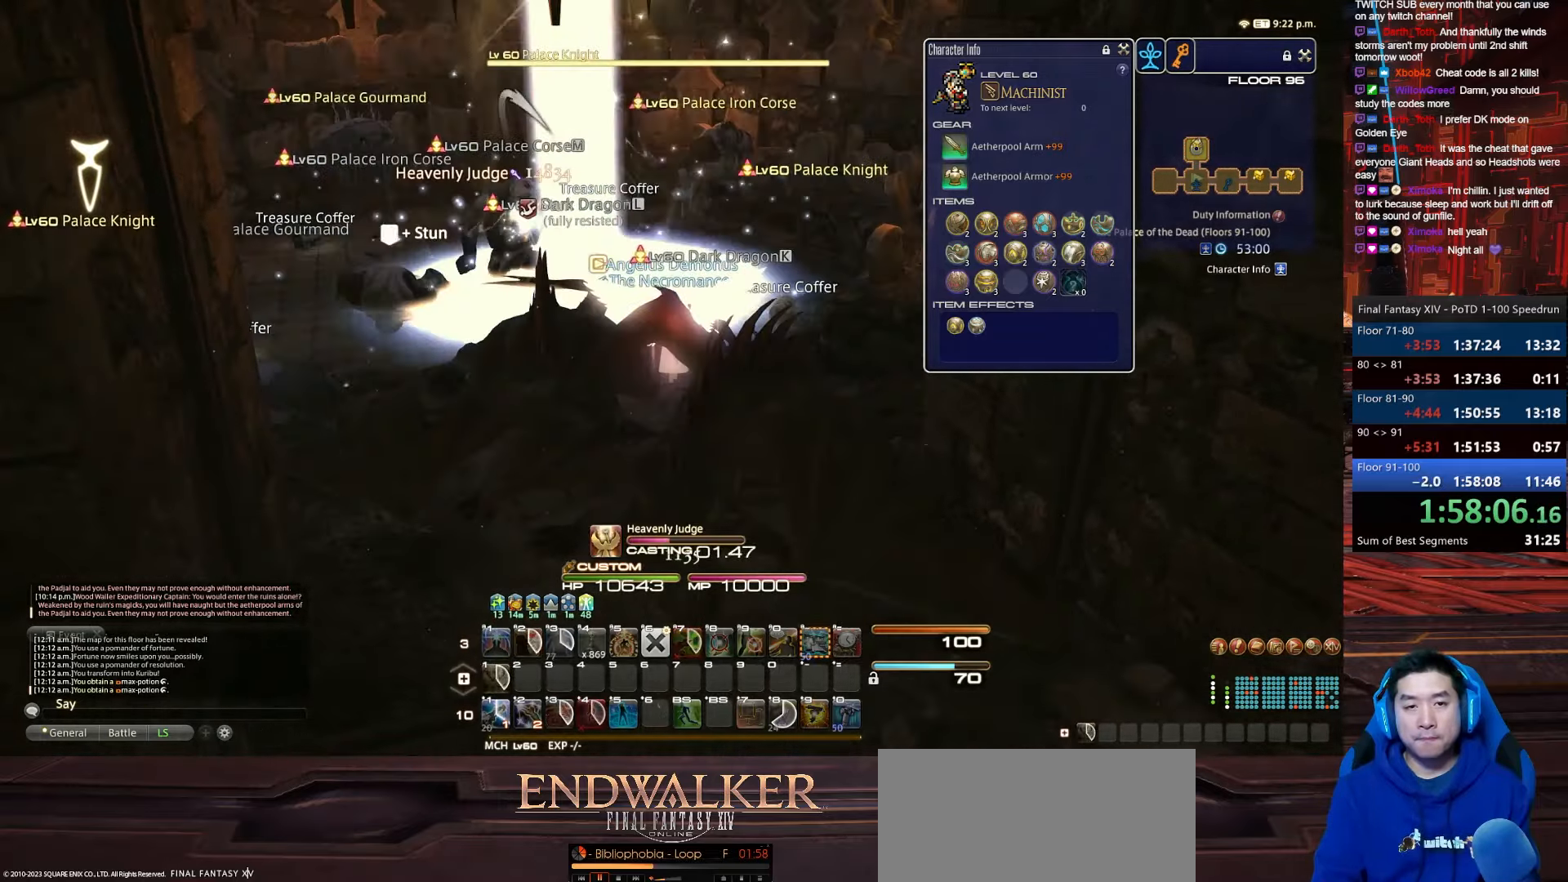
{"keys": [], "events": []}
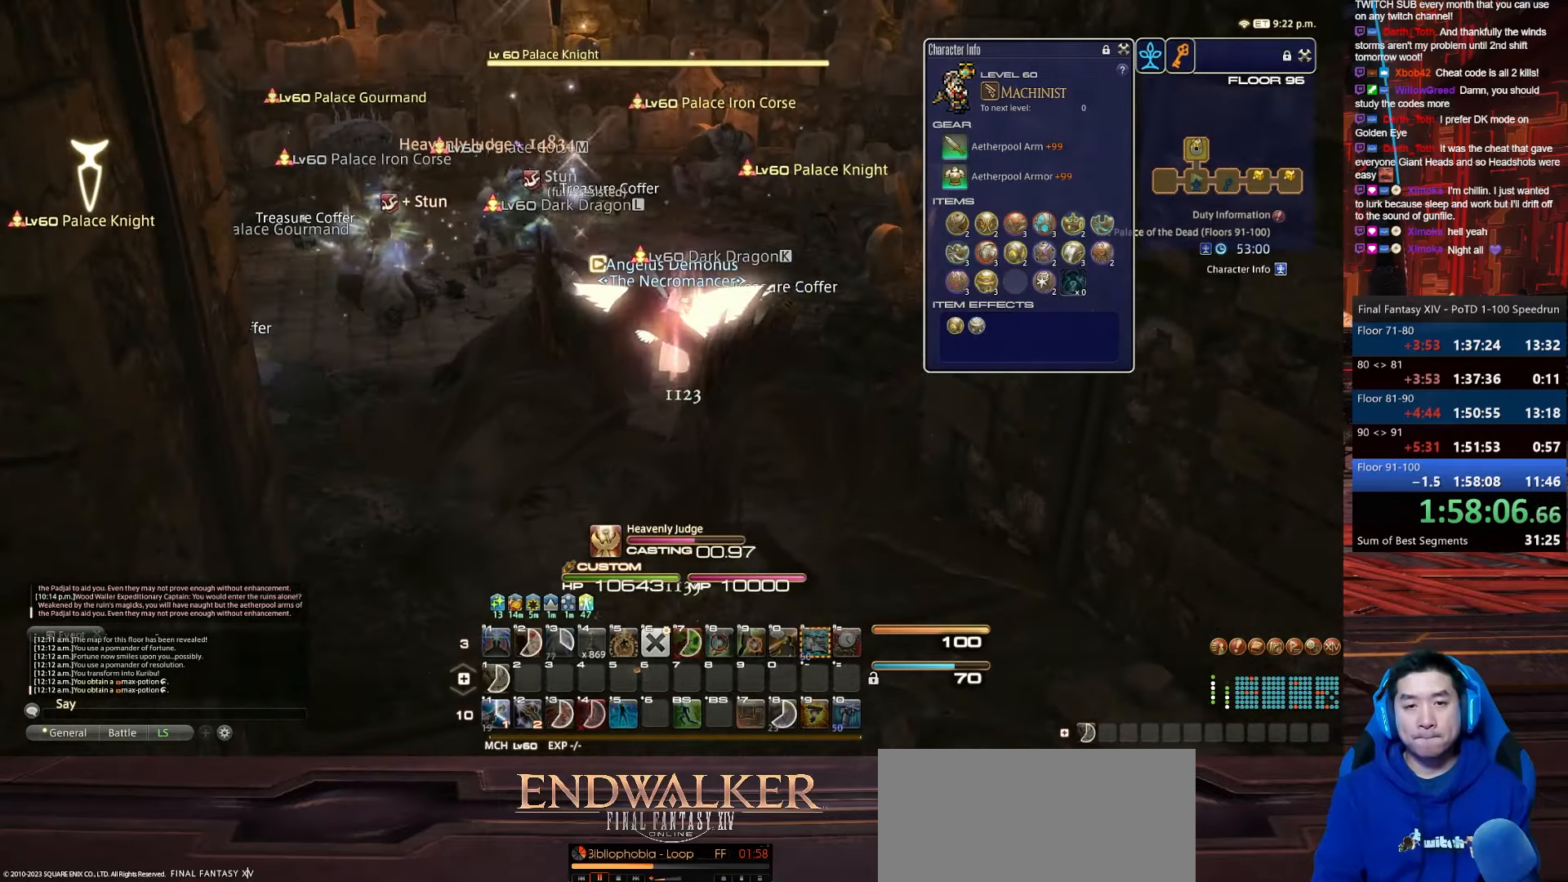
{"keys": [], "events": [[67, "rbracket", "down"], [367, "rbracket", "up"]]}
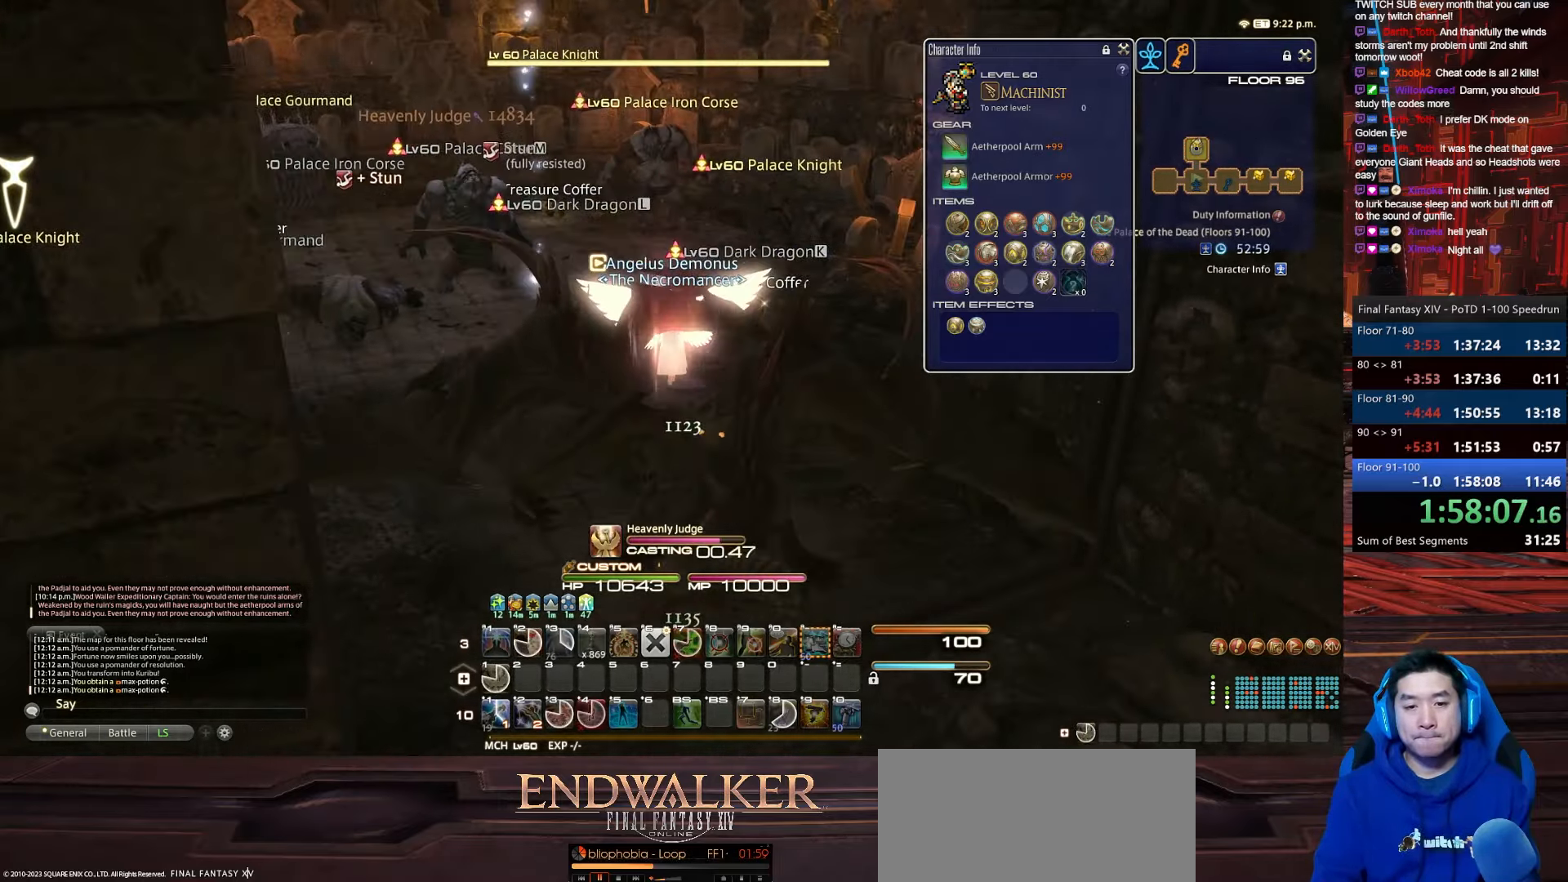
{"keys": ["w"], "events": [[367, "w", "down"]]}
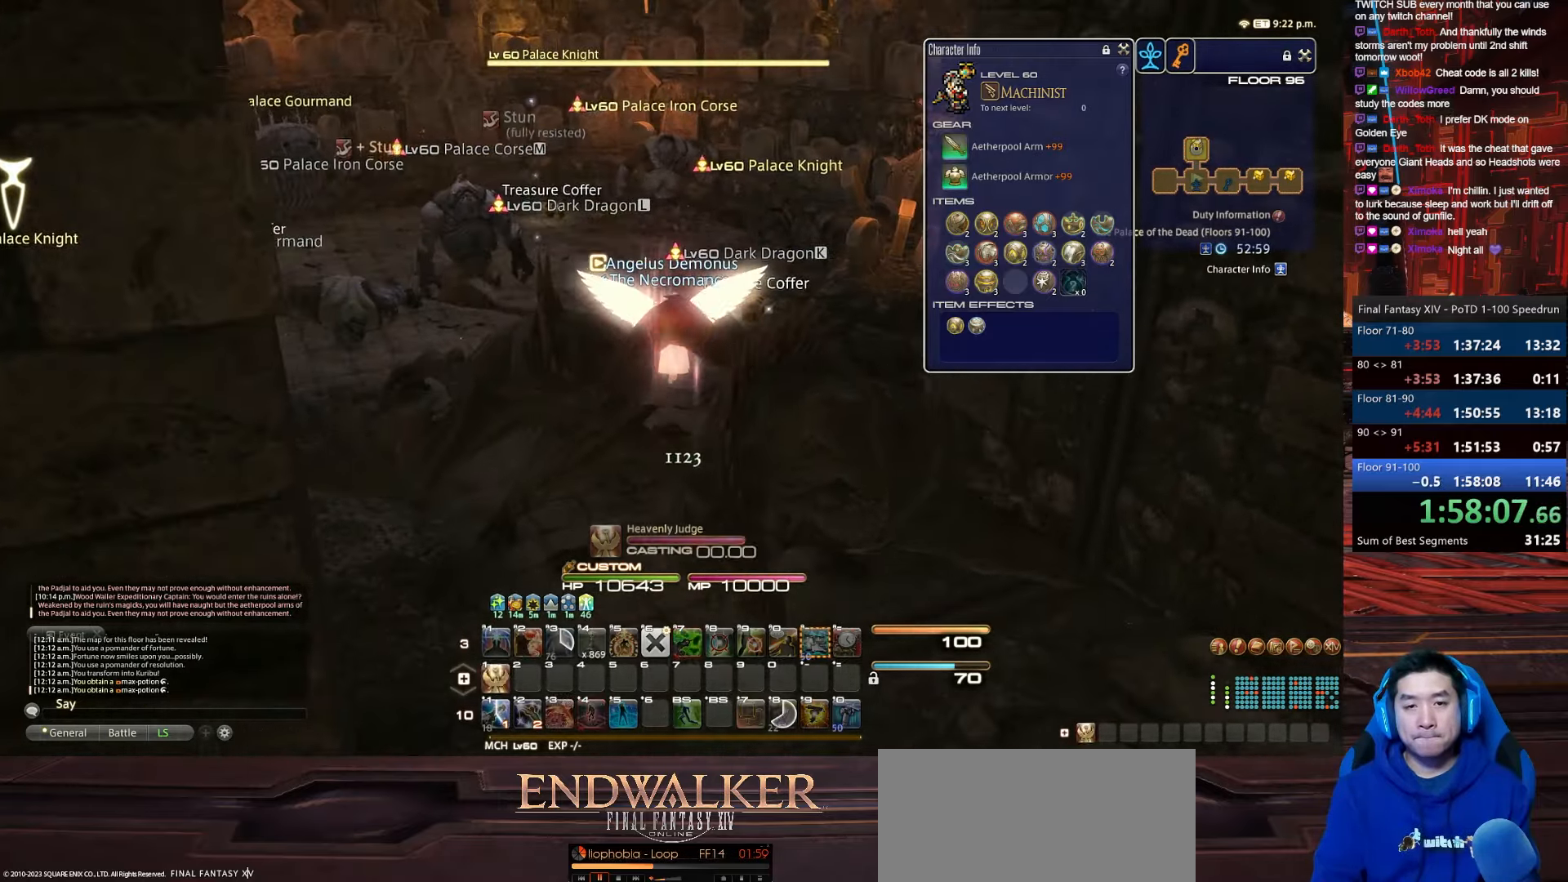
{"keys": ["1", "d", "return", "w"], "events": [[33, "1", "down"], [33, "d", "down"], [467, "return", "down"]]}
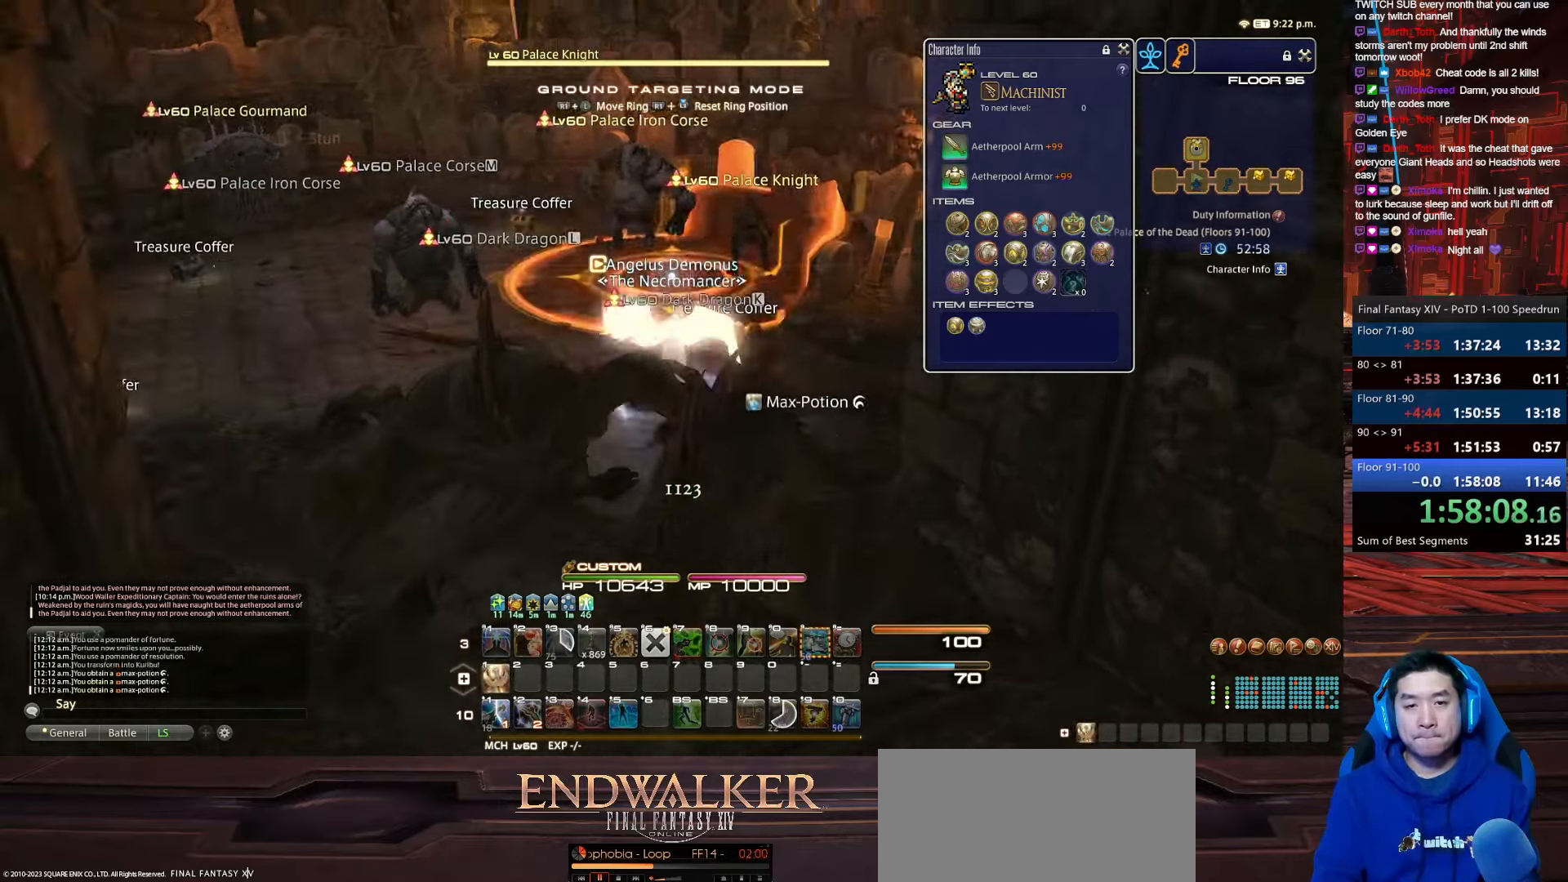
{"keys": ["p"], "events": [[34, "1", "up"], [201, "d", "up"], [234, "w", "up"], [368, "return", "up"], [434, "p", "down"]]}
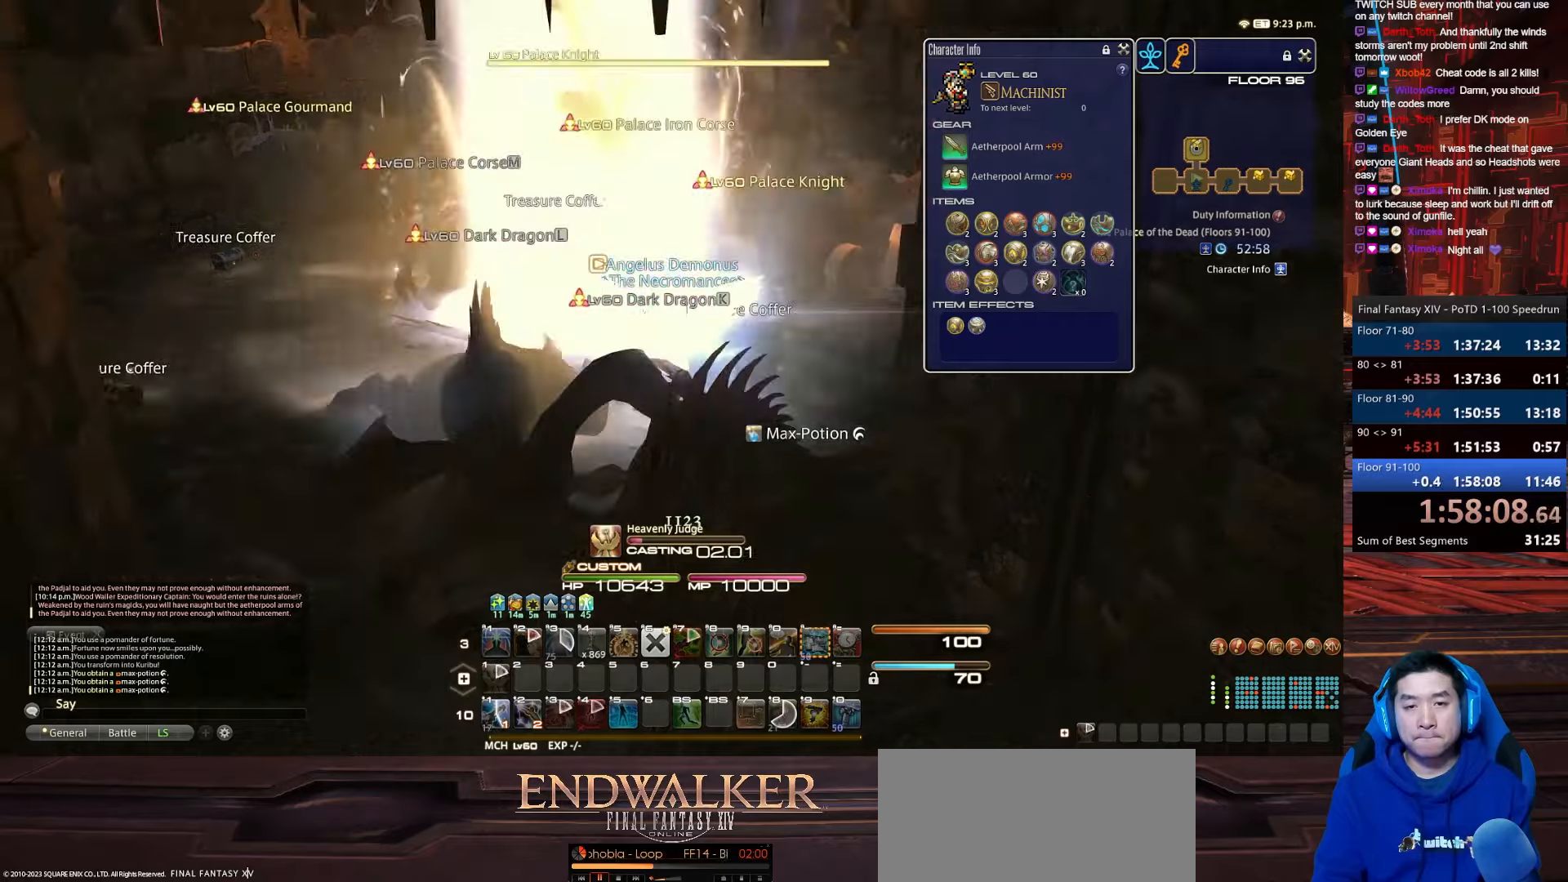
{"keys": [], "events": [[334, "p", "up"]]}